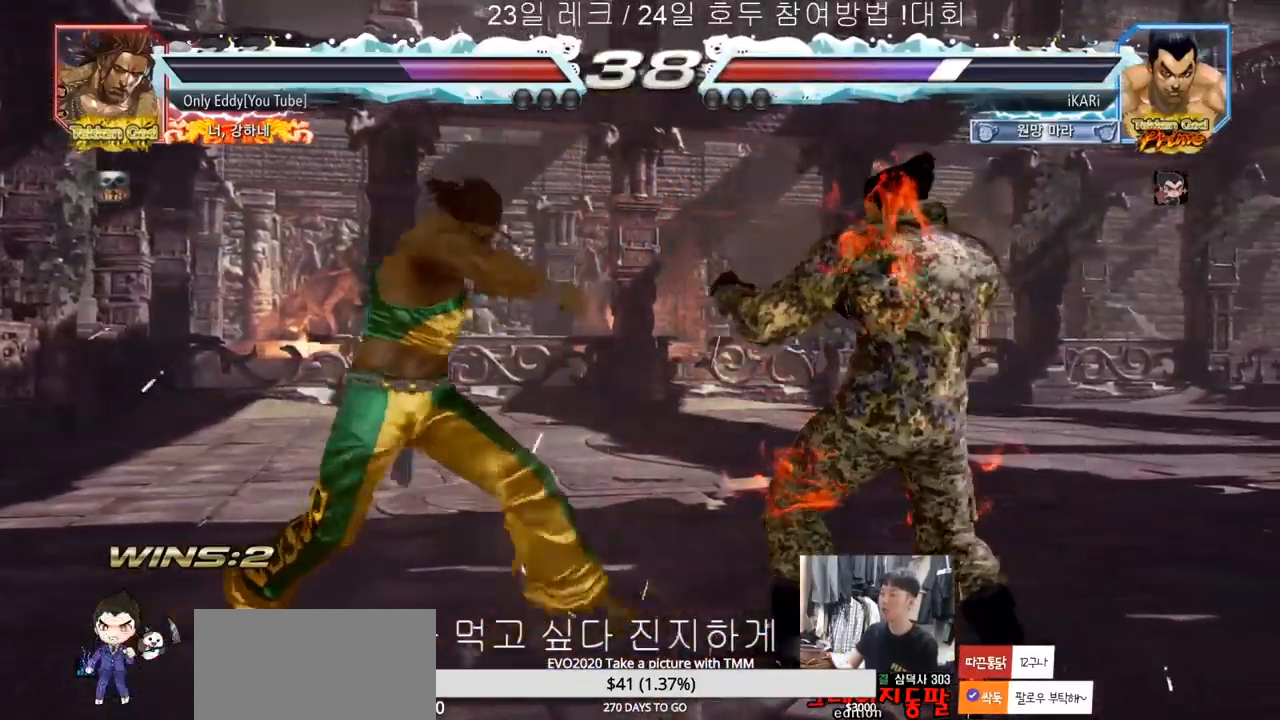
Gameplay with a controller (arcade stick); each line is a JSON object with the inputs held at the frame after it (dt_ms = milliseconds from this image to that frame). "events" lists button and stick changes between this image and that frame as [ms after this image, input, new state], when the widget could be followed in between. Not read: L3 R3.
{"dt_ms": 500, "buttons": [], "left_stick": "right", "events": []}
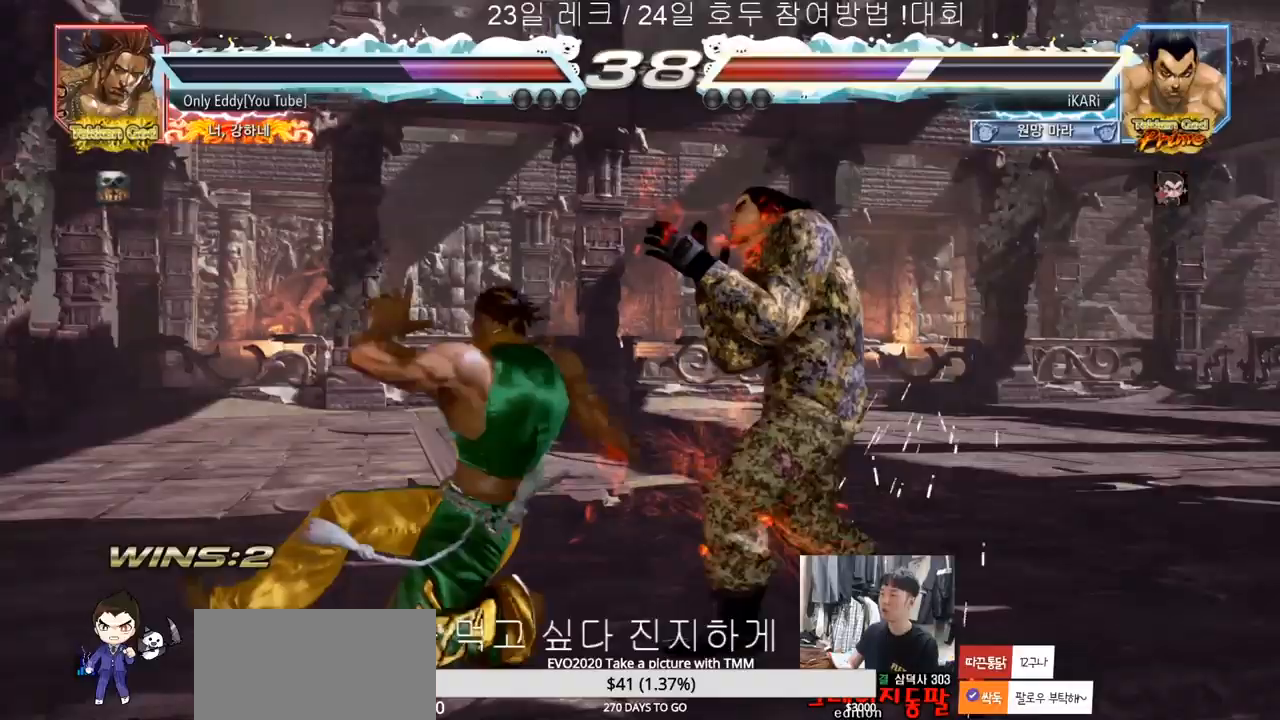
{"dt_ms": 500, "buttons": [], "left_stick": "down", "events": [[117, "left_stick", "down"]]}
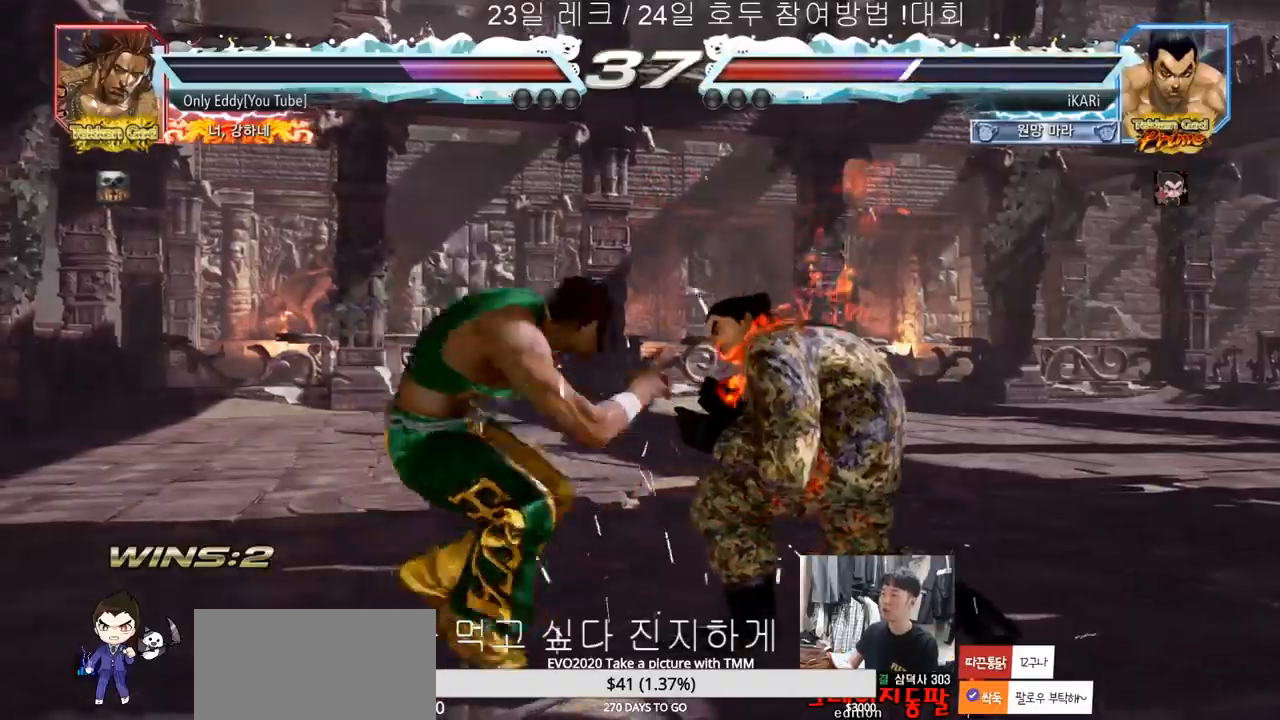
{"dt_ms": 500, "buttons": [], "left_stick": "right", "events": [[83, "left_stick", "right"], [150, "left_stick", "center"], [217, "left_stick", "right"]]}
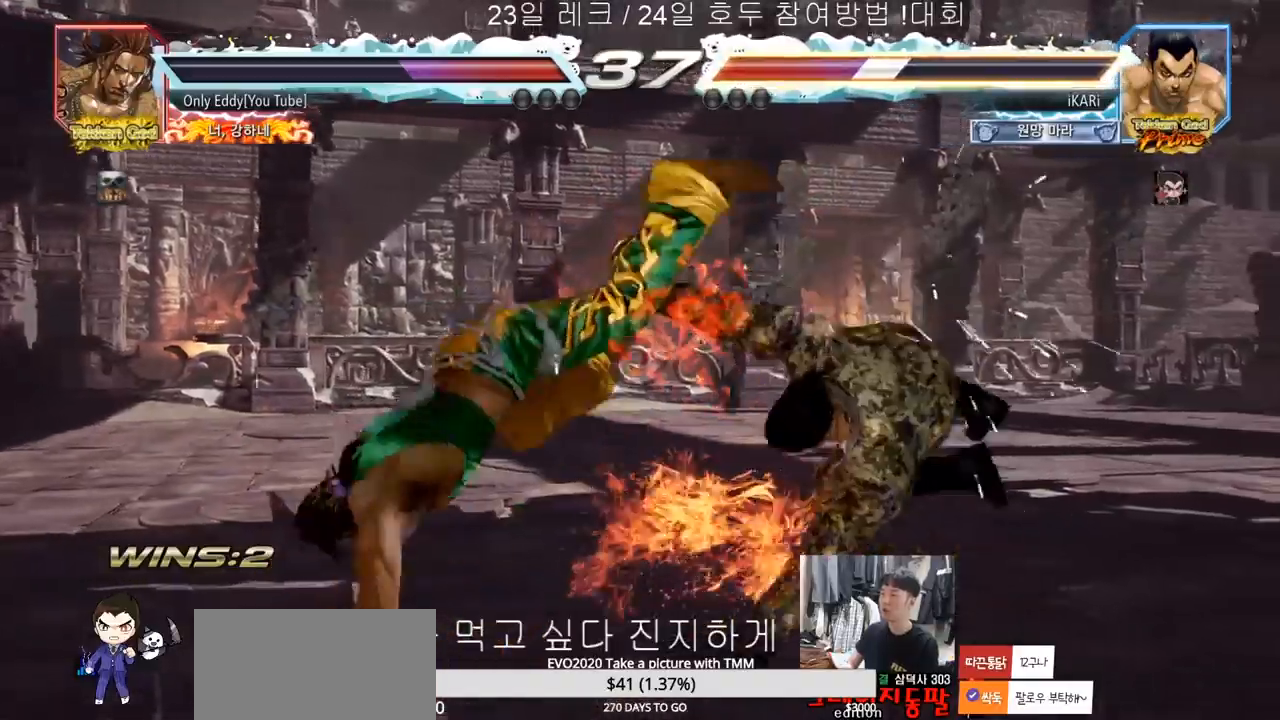
{"dt_ms": 500, "buttons": [], "left_stick": "right", "events": [[117, "left_stick", "center"], [483, "left_stick", "right"]]}
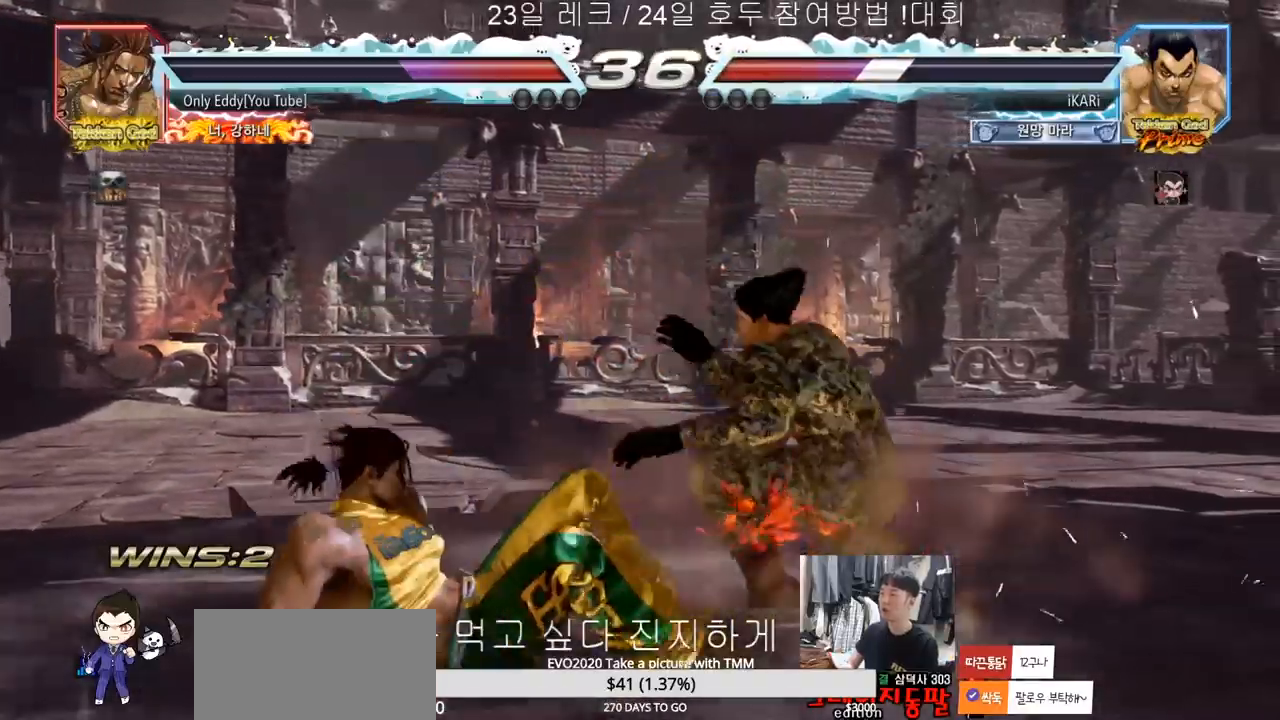
{"dt_ms": 500, "buttons": [], "left_stick": "down-left", "events": [[33, "left_stick", "center"], [133, "left_stick", "right"], [283, "left_stick", "down-left"]]}
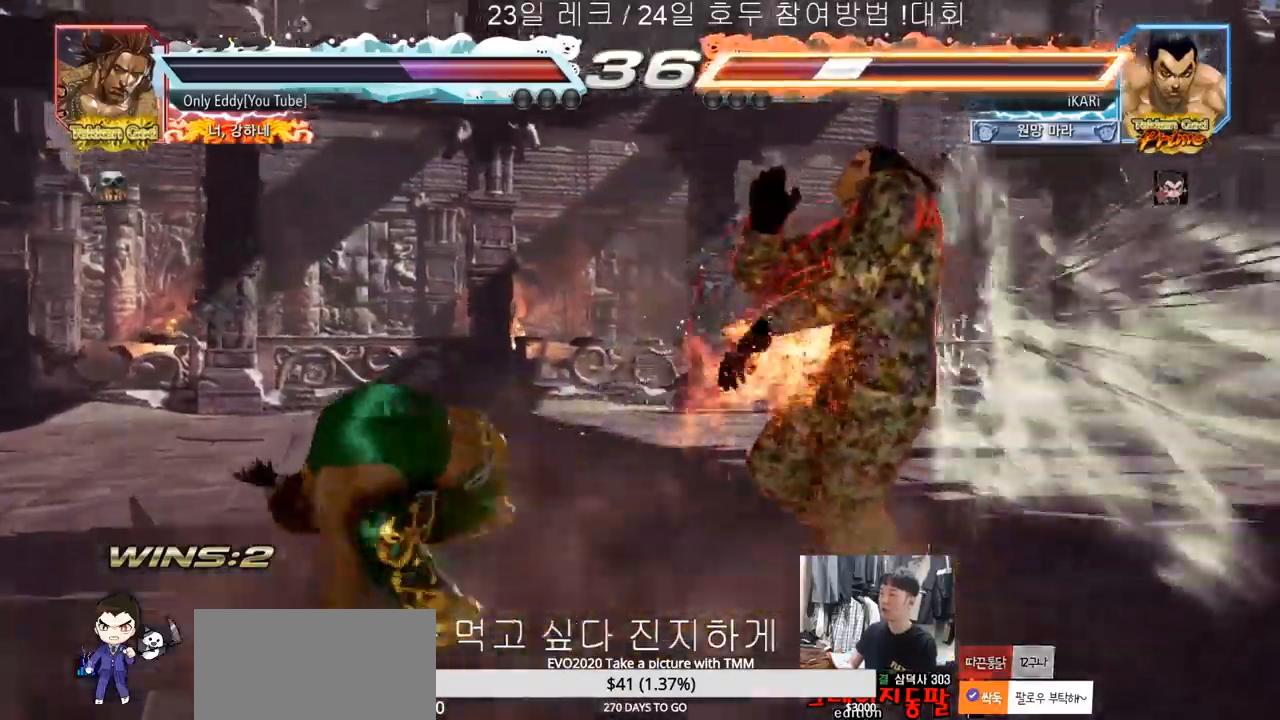
{"dt_ms": 500, "buttons": [], "left_stick": "center", "events": [[67, "left_stick", "center"]]}
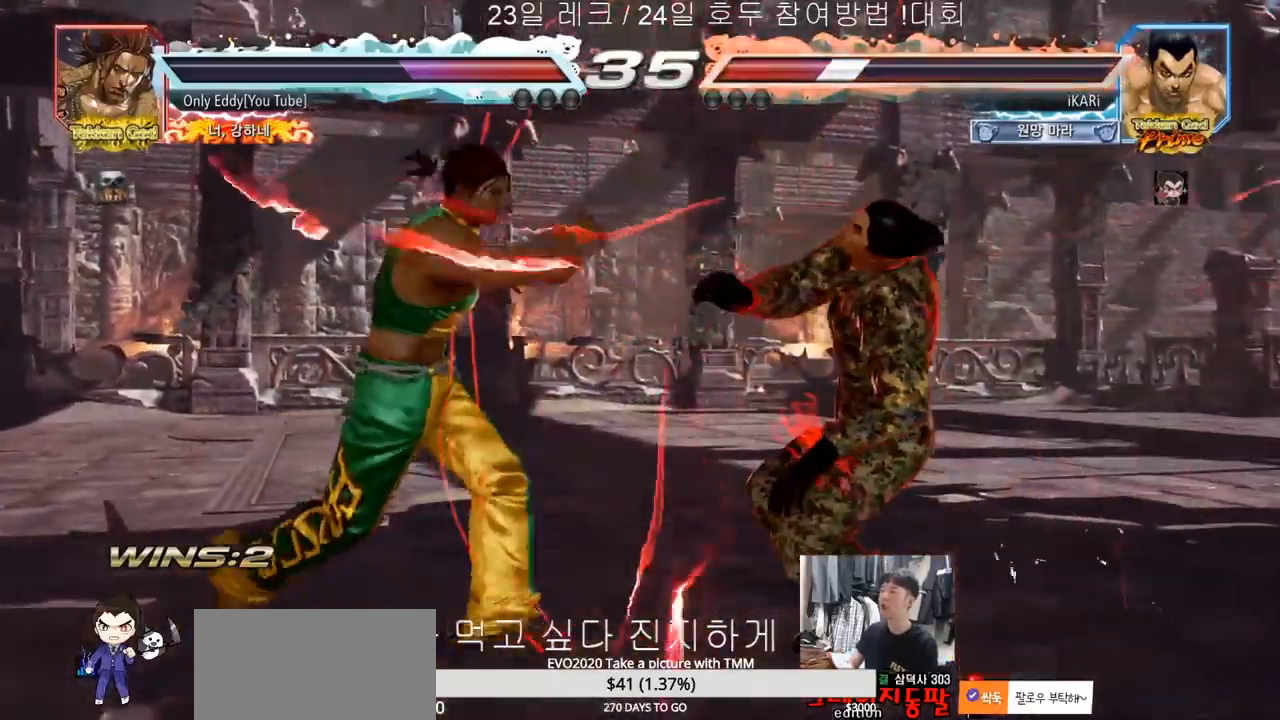
{"dt_ms": 500, "buttons": [], "left_stick": "center", "events": []}
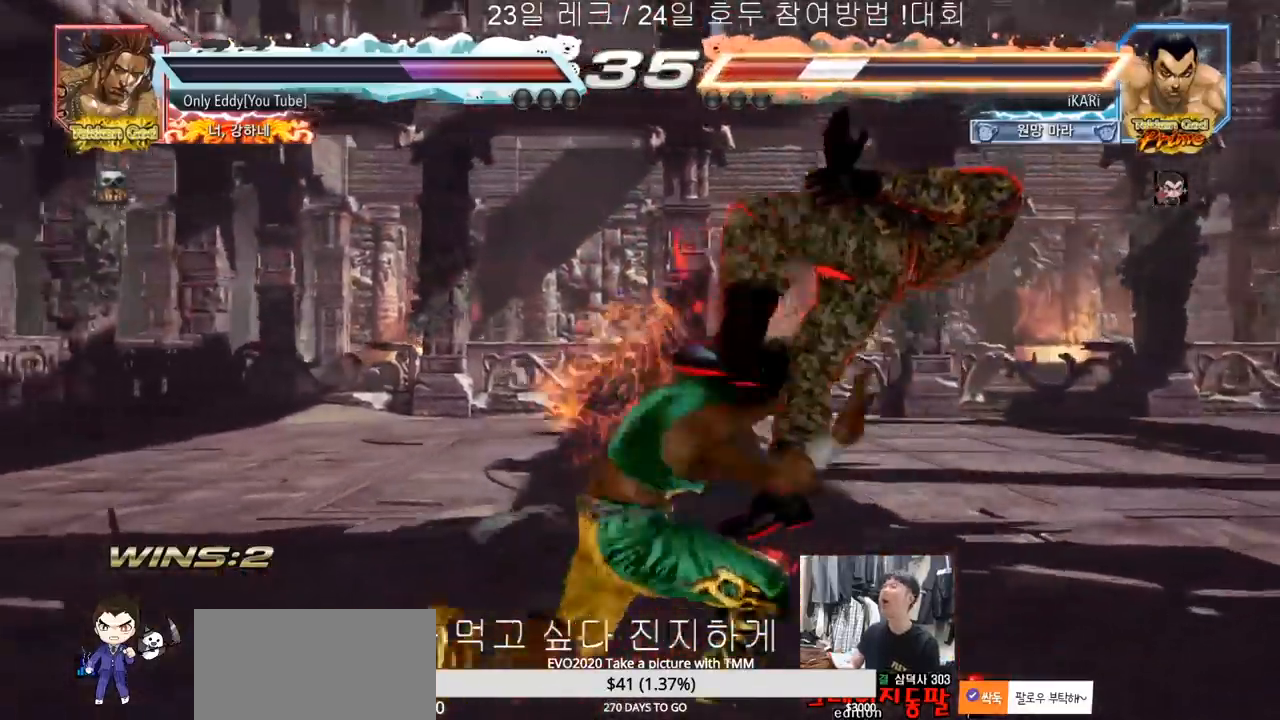
{"dt_ms": 500, "buttons": [], "left_stick": "center", "events": []}
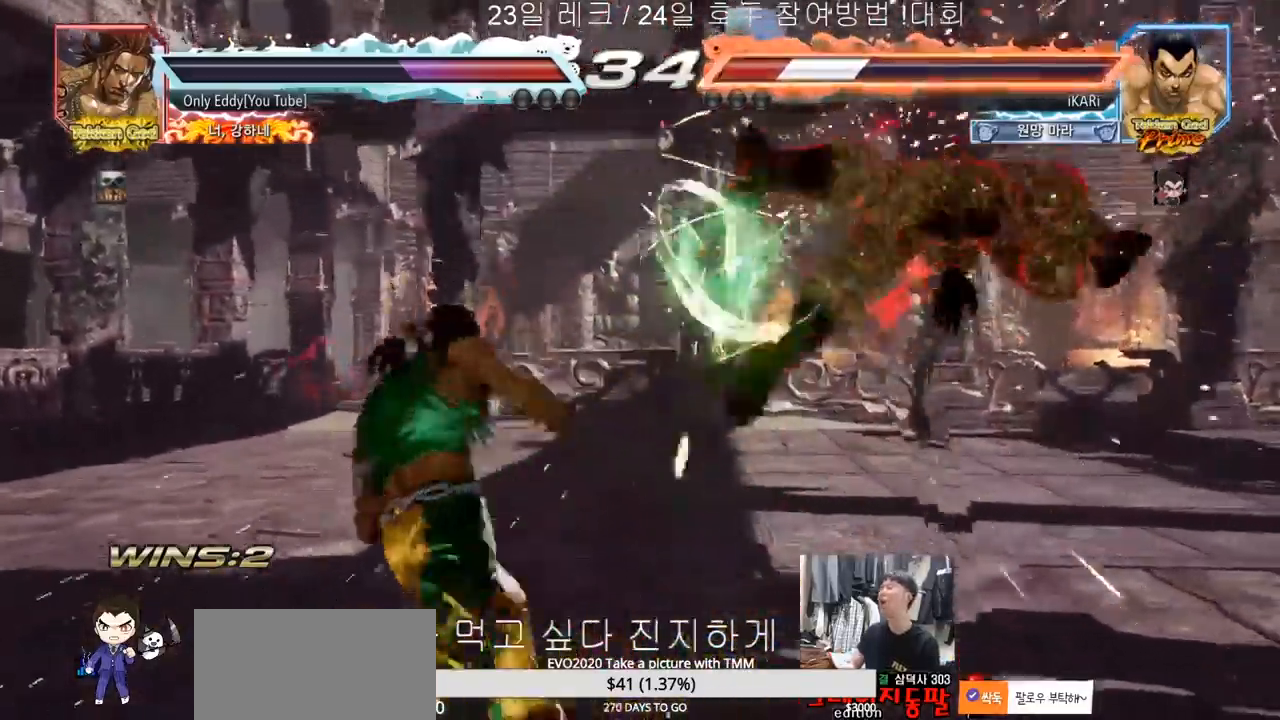
{"dt_ms": 500, "buttons": [], "left_stick": "center", "events": []}
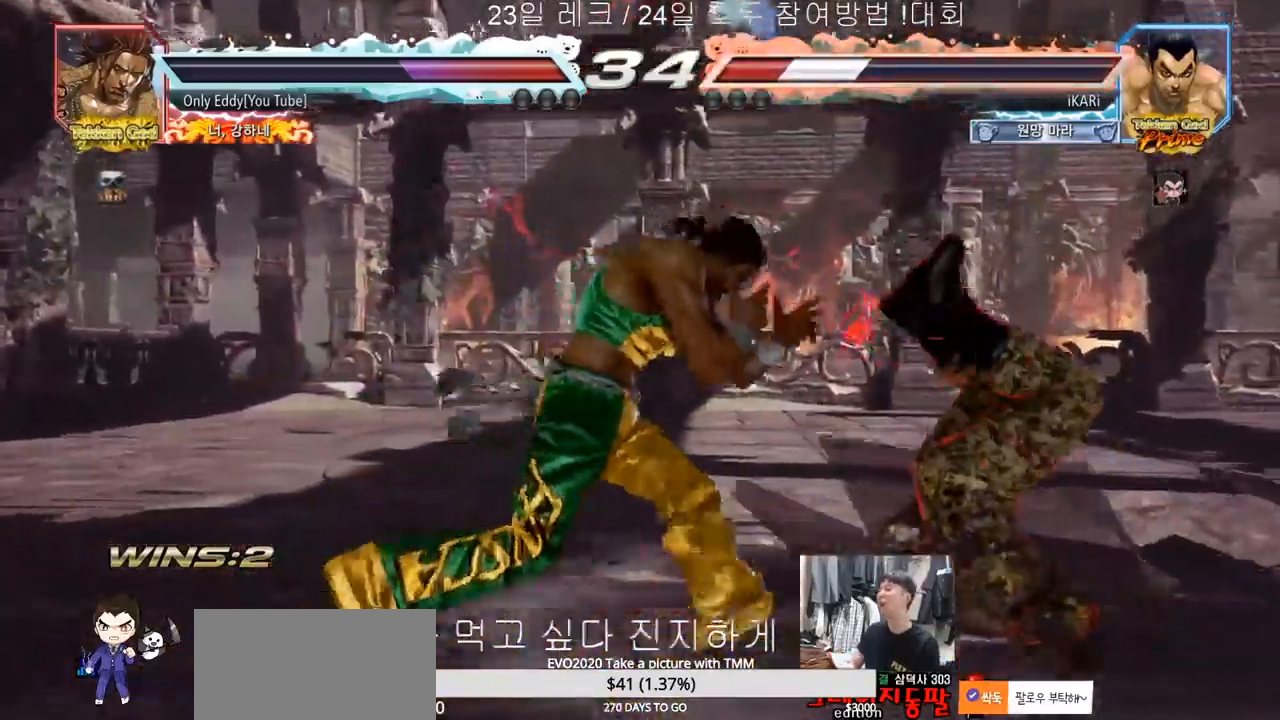
{"dt_ms": 500, "buttons": [], "left_stick": "center", "events": []}
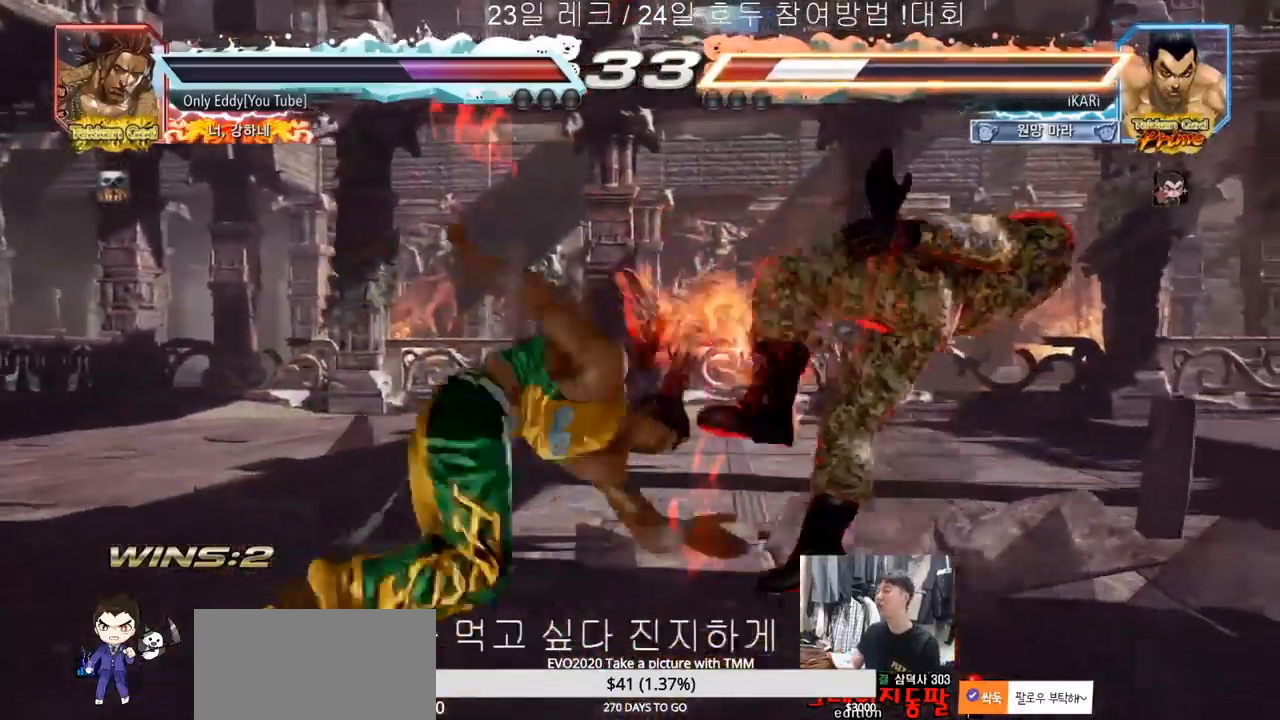
{"dt_ms": 500, "buttons": [], "left_stick": "center", "events": []}
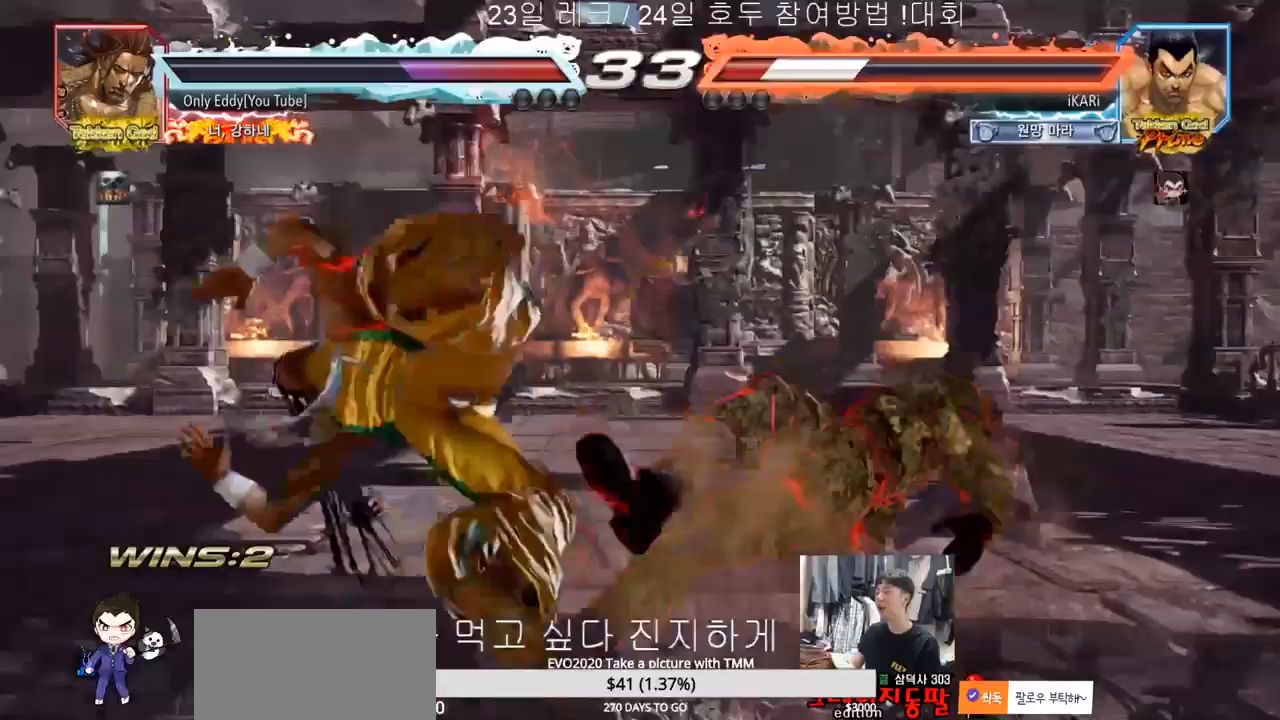
{"dt_ms": 500, "buttons": [], "left_stick": "center", "events": []}
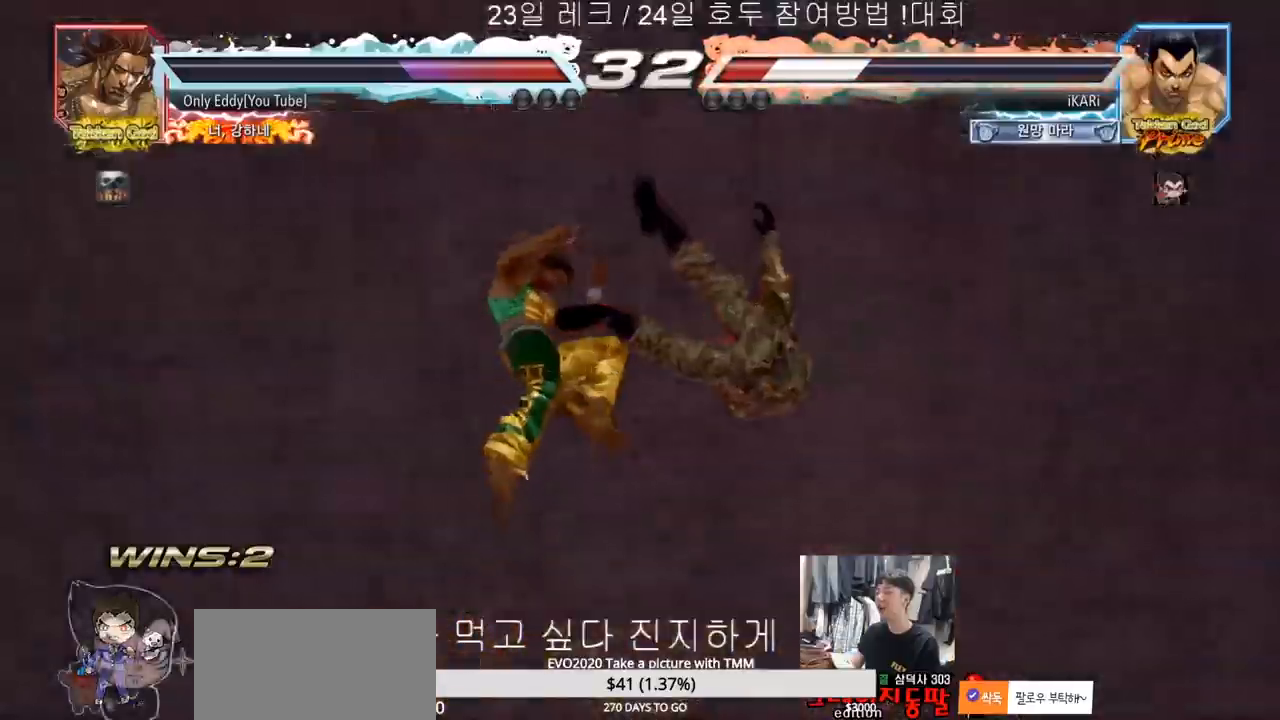
{"dt_ms": 500, "buttons": [], "left_stick": "center", "events": []}
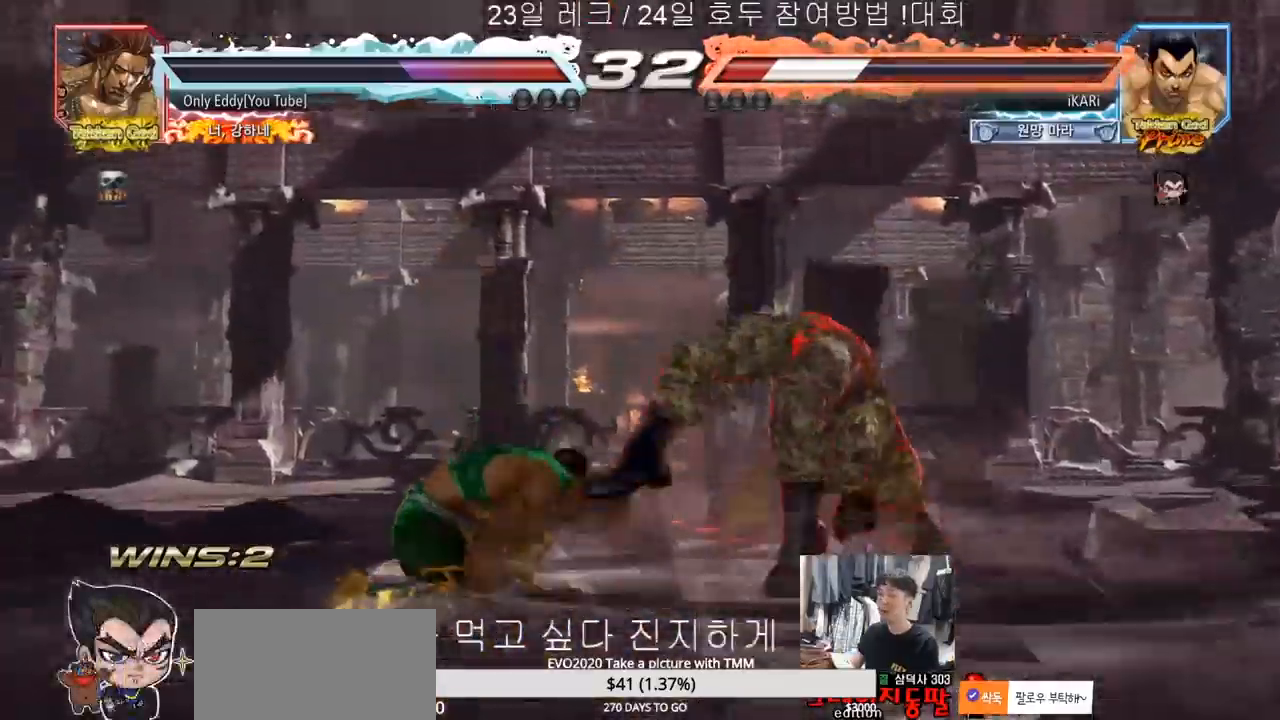
{"dt_ms": 500, "buttons": [], "left_stick": "center", "events": []}
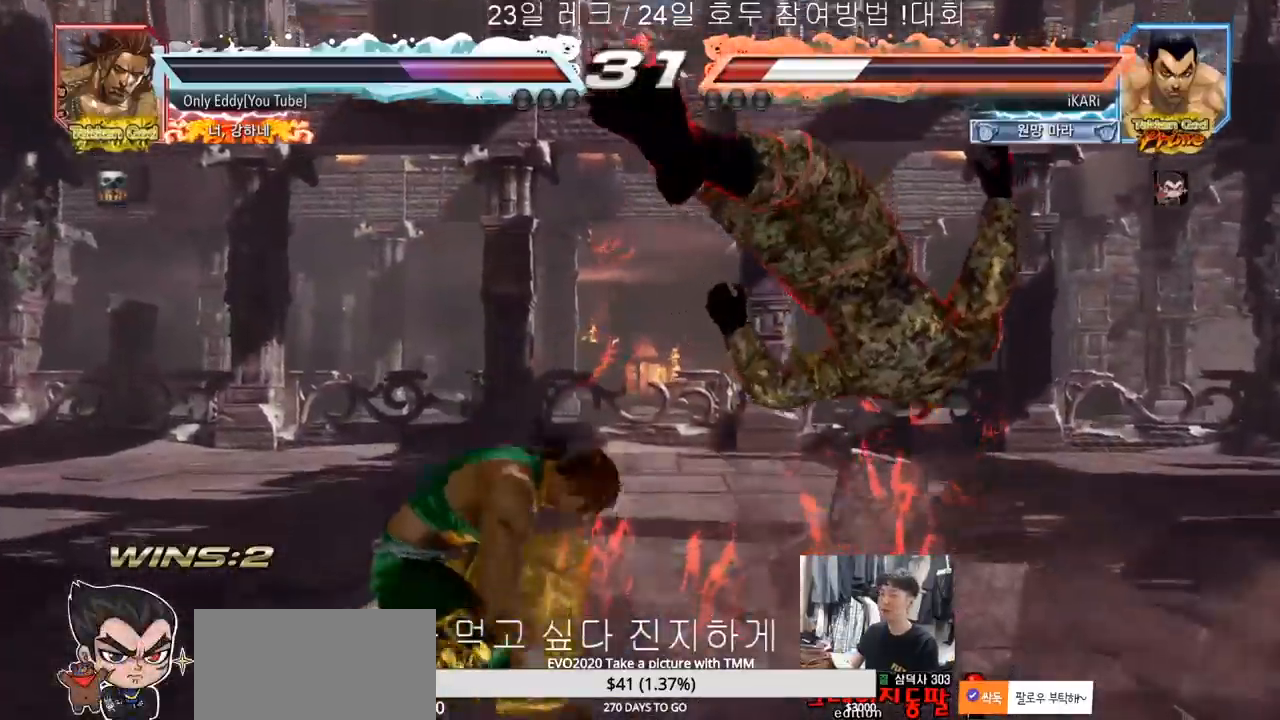
{"dt_ms": 500, "buttons": [], "left_stick": "center", "events": [[33, "TRIANGLE", "down"], [83, "SQUARE", "down"], [83, "TRIANGLE", "up"], [133, "SQUARE", "up"], [150, "TRIANGLE", "down"], [200, "TRIANGLE", "up"], [217, "SQUARE", "down"], [250, "SQUARE", "up"], [267, "SQUARE", "down"], [267, "TRIANGLE", "down"], [283, "TRIANGLE", "up"], [350, "TRIANGLE", "down"], [367, "SQUARE", "up"], [417, "SQUARE", "down"], [417, "TRIANGLE", "up"], [450, "TRIANGLE", "down"], [500, "SQUARE", "up"], [500, "TRIANGLE", "up"]]}
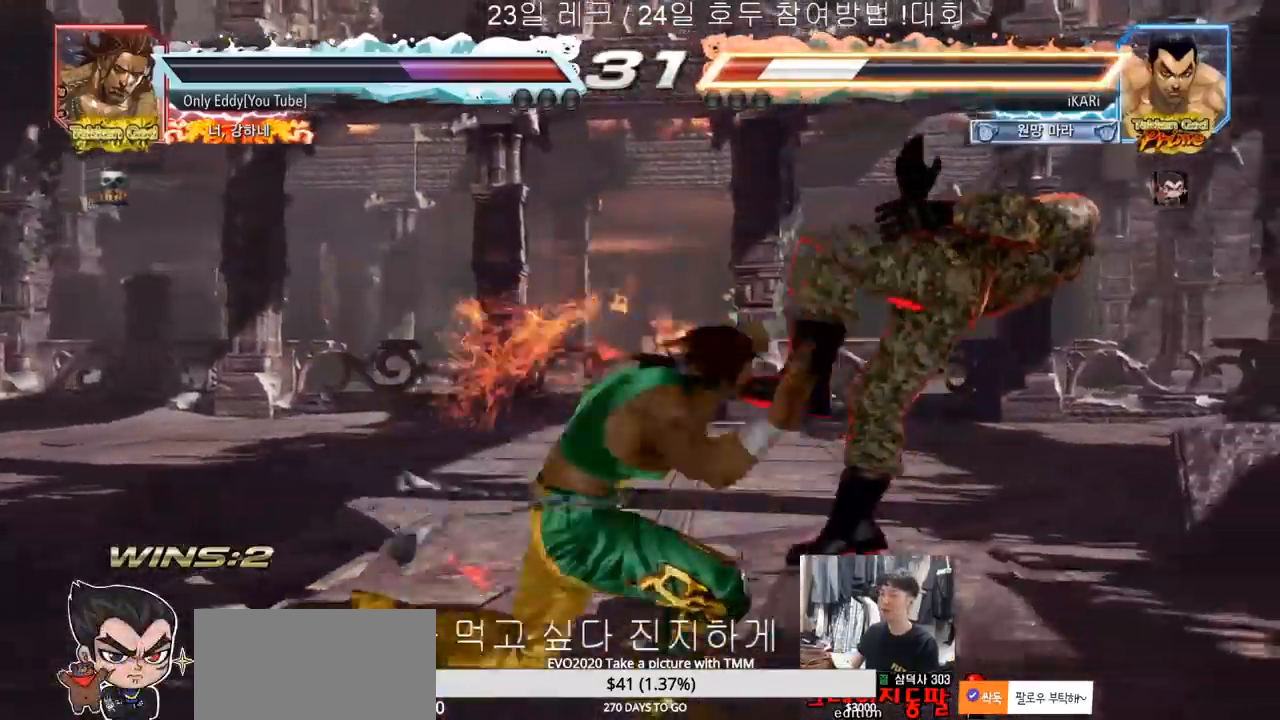
{"dt_ms": 500, "buttons": [], "left_stick": "center", "events": [[33, "SQUARE", "down"], [50, "TRIANGLE", "down"], [83, "SQUARE", "up"], [100, "TRIANGLE", "up"], [133, "SQUARE", "down"], [150, "TRIANGLE", "down"], [183, "TRIANGLE", "up"], [200, "SQUARE", "up"], [233, "SQUARE", "down"], [250, "TRIANGLE", "down"], [300, "SQUARE", "up"], [317, "TRIANGLE", "up"]]}
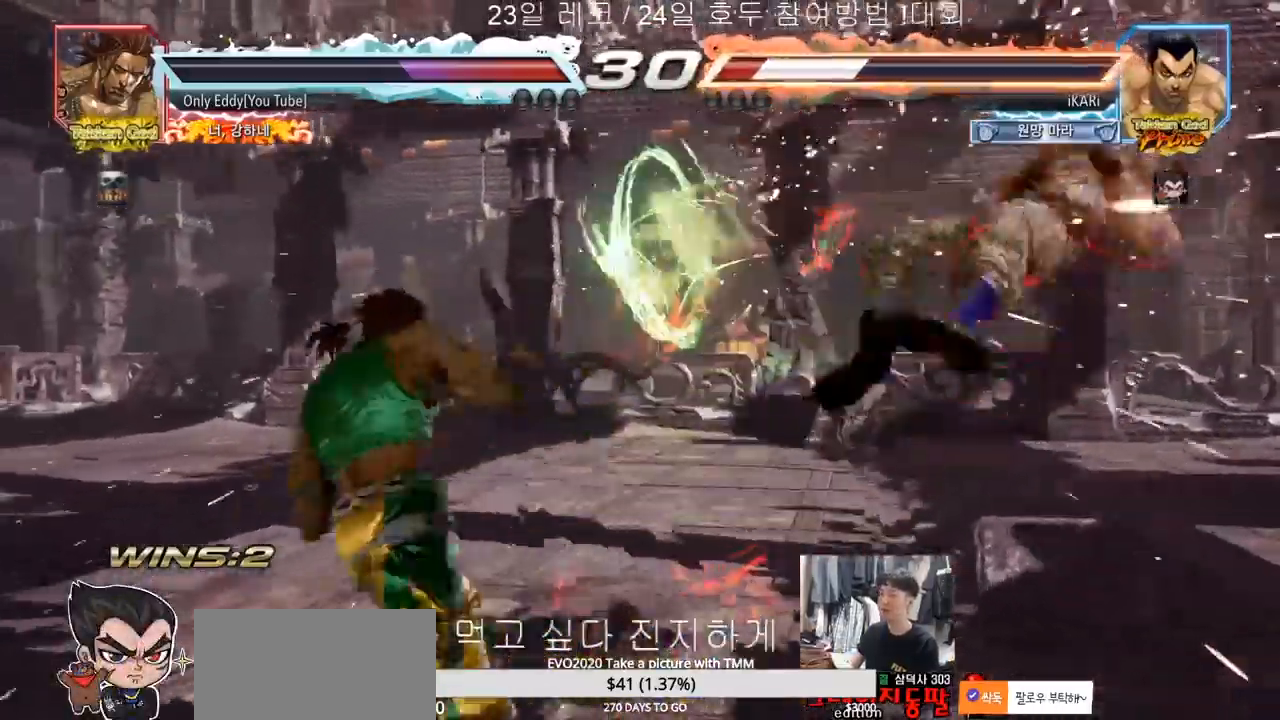
{"dt_ms": 500, "buttons": [], "left_stick": "center", "events": []}
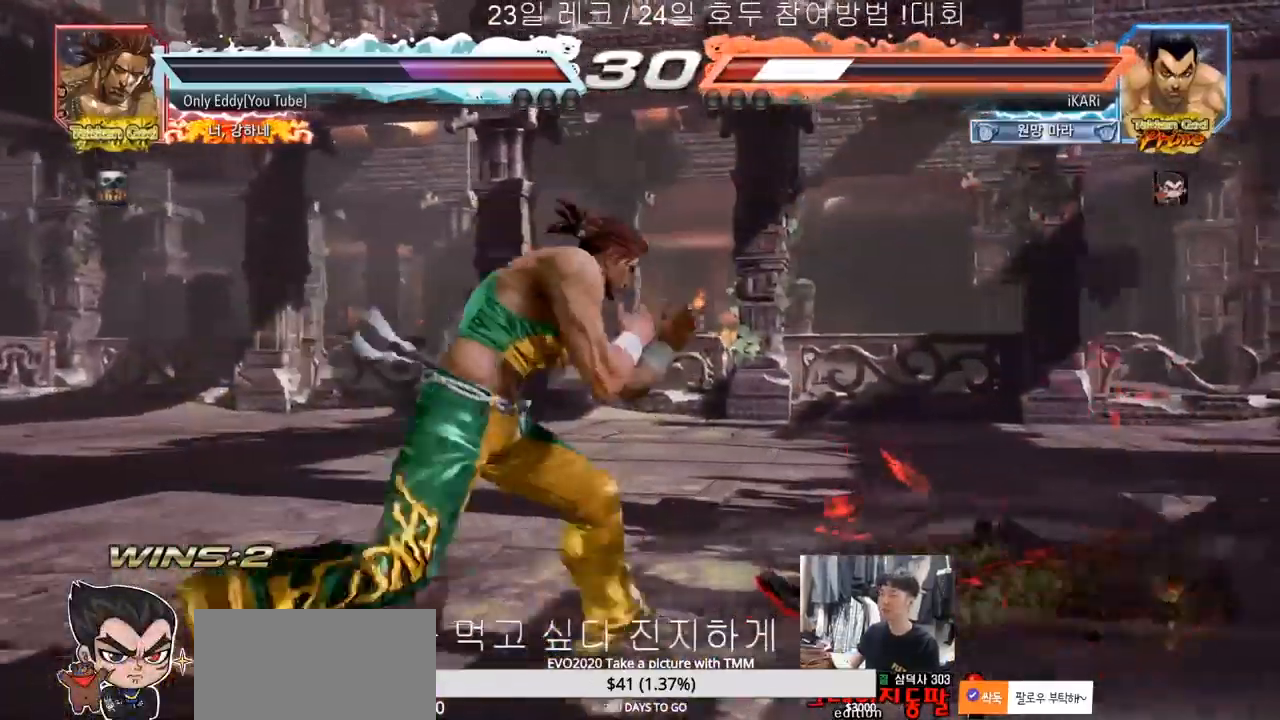
{"dt_ms": 500, "buttons": [], "left_stick": "center", "events": [[67, "CIRCLE", "down"], [67, "CROSS", "down"], [133, "CIRCLE", "up"], [150, "CROSS", "up"], [233, "TRIANGLE", "down"], [283, "TRIANGLE", "up"]]}
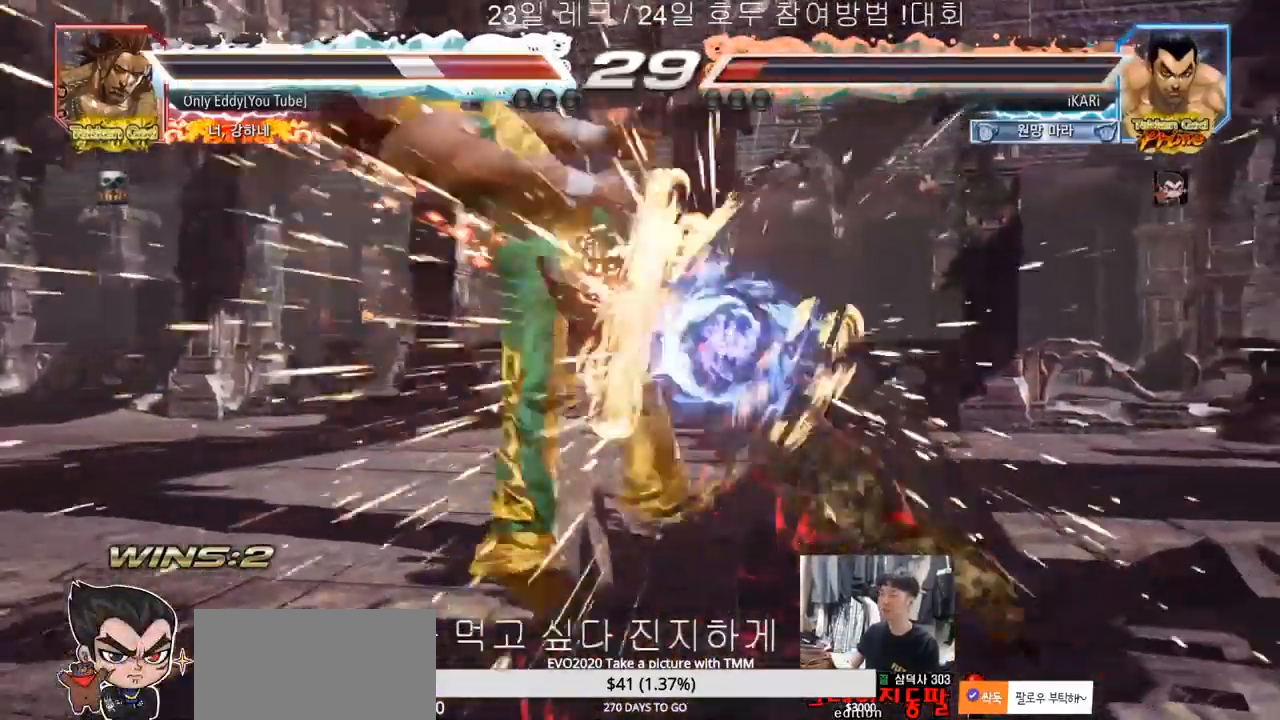
{"dt_ms": 1000, "buttons": [], "left_stick": "left", "events": [[633, "left_stick", "left"], [767, "CIRCLE", "down"], [800, "CIRCLE", "up"], [850, "TRIANGLE", "down"], [883, "TRIANGLE", "up"]]}
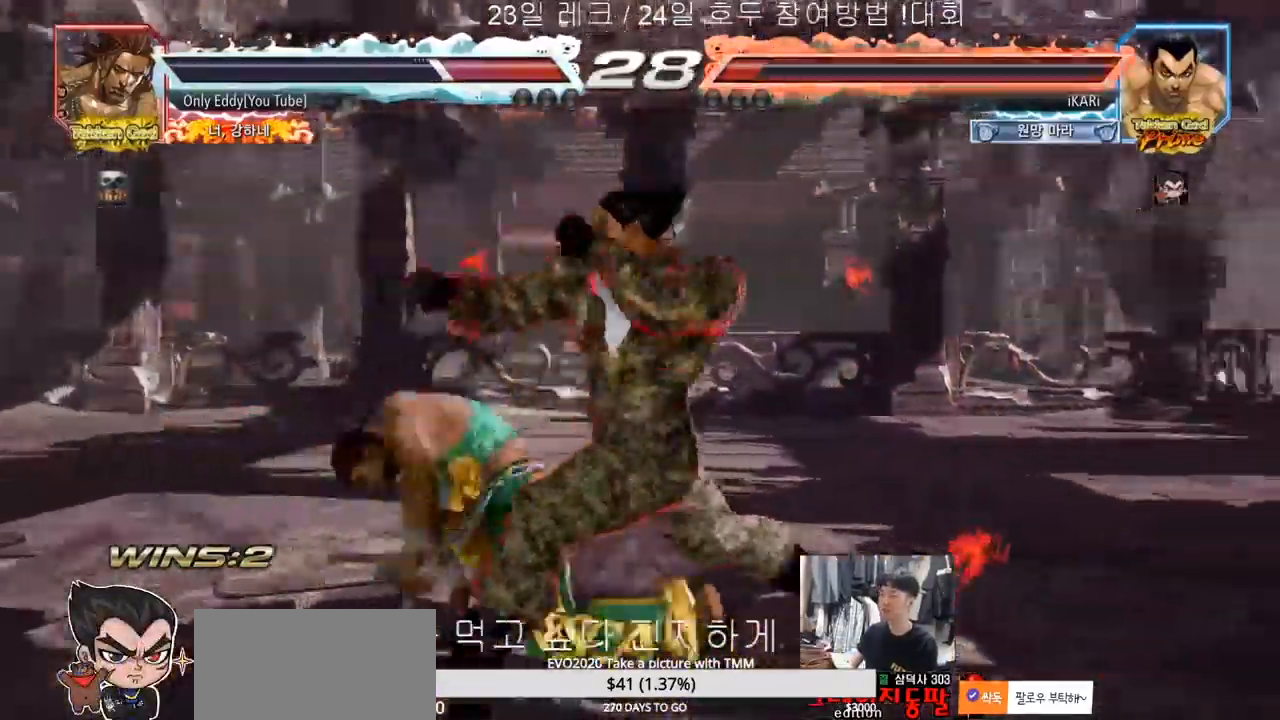
{"dt_ms": 500, "buttons": [], "left_stick": "center", "events": [[33, "left_stick", "center"], [150, "left_stick", "left"], [267, "left_stick", "center"], [433, "left_stick", "right"], [483, "left_stick", "center"]]}
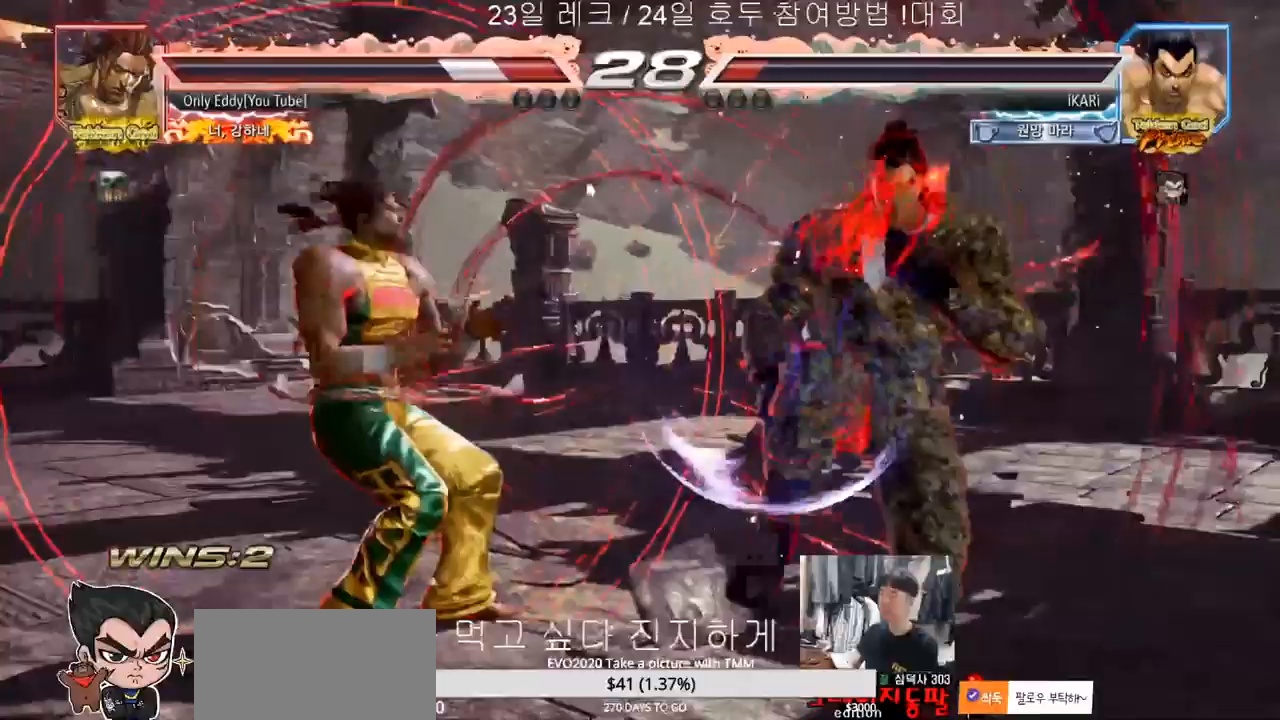
{"dt_ms": 500, "buttons": ["CIRCLE", "SQUARE"], "left_stick": "center", "events": [[100, "left_stick", "right"], [283, "left_stick", "down"], [317, "CIRCLE", "down"], [317, "SQUARE", "down"], [350, "left_stick", "center"]]}
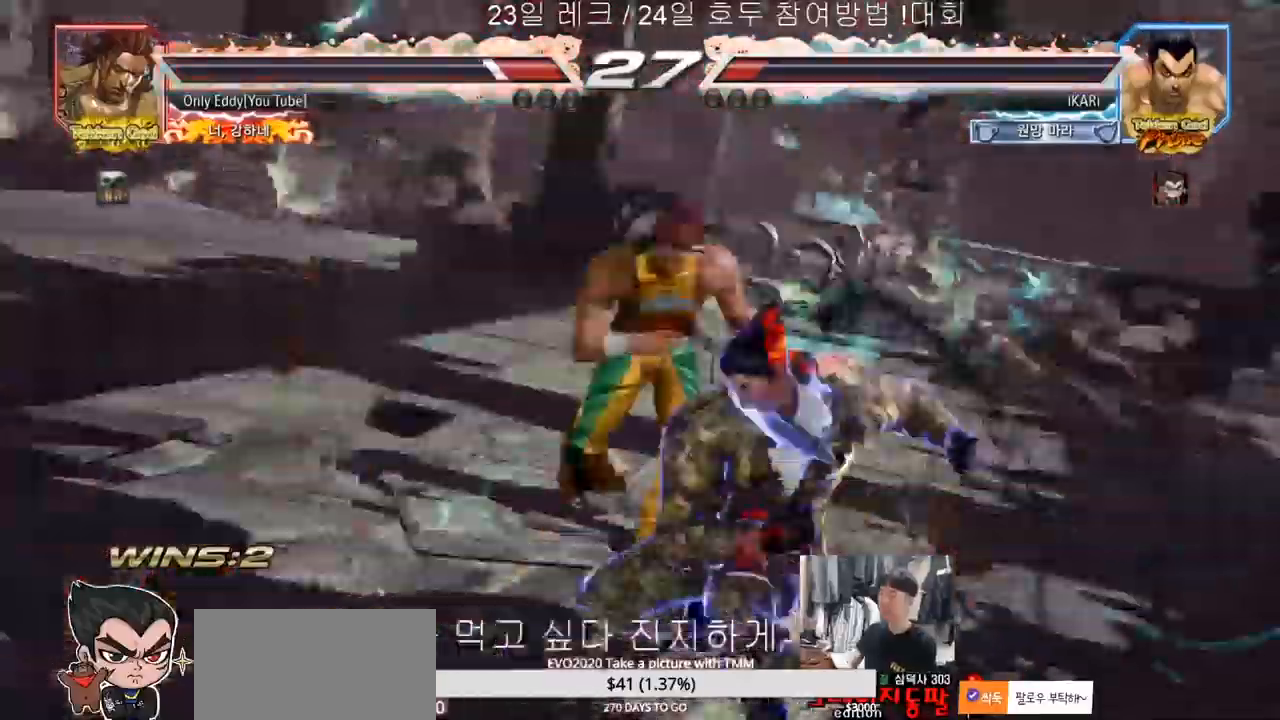
{"dt_ms": 500, "buttons": ["CIRCLE", "SQUARE"], "left_stick": "up-left"}
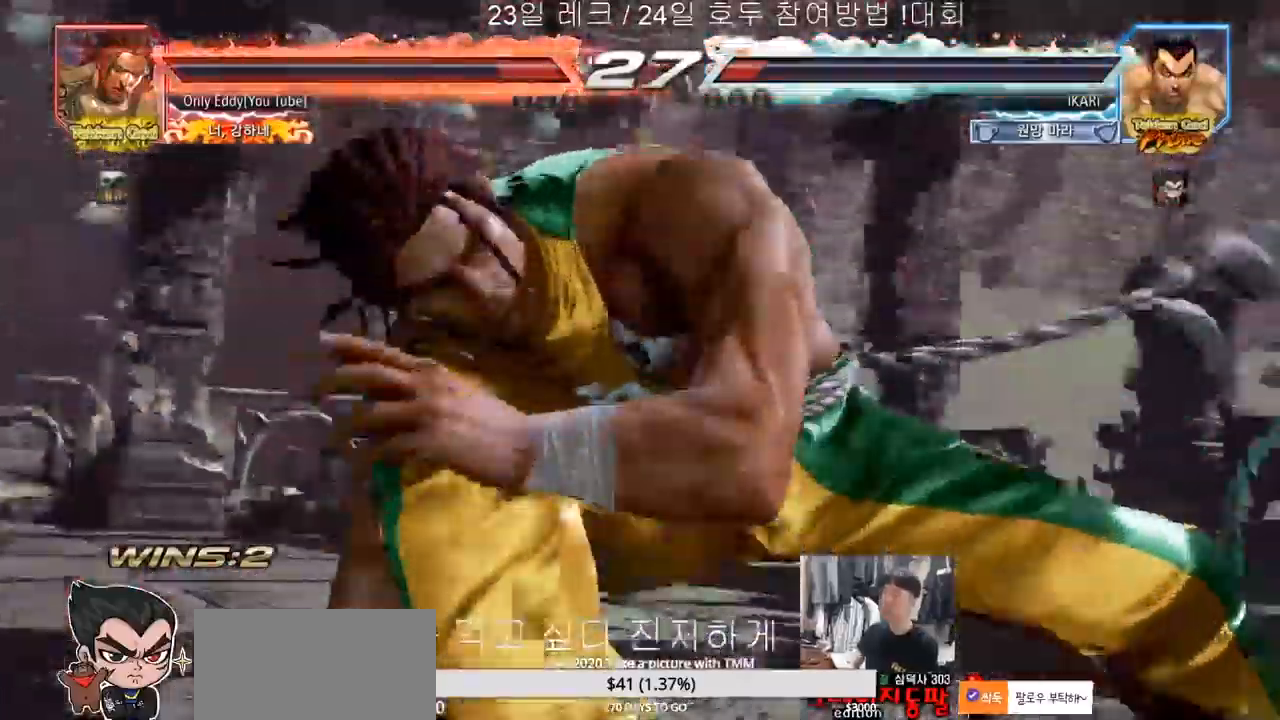
{"dt_ms": 500, "buttons": ["CIRCLE", "SQUARE"], "left_stick": "up-left", "events": []}
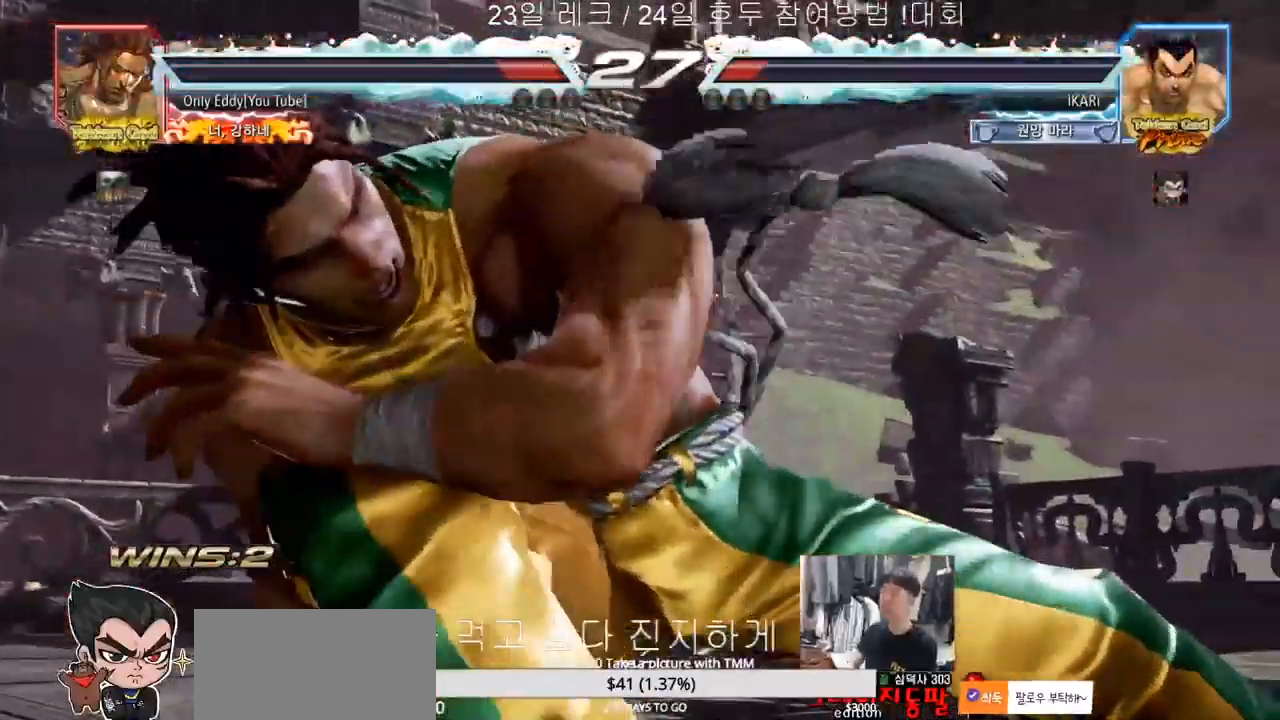
{"dt_ms": 500, "buttons": ["CIRCLE", "SQUARE"], "left_stick": "up-left", "events": []}
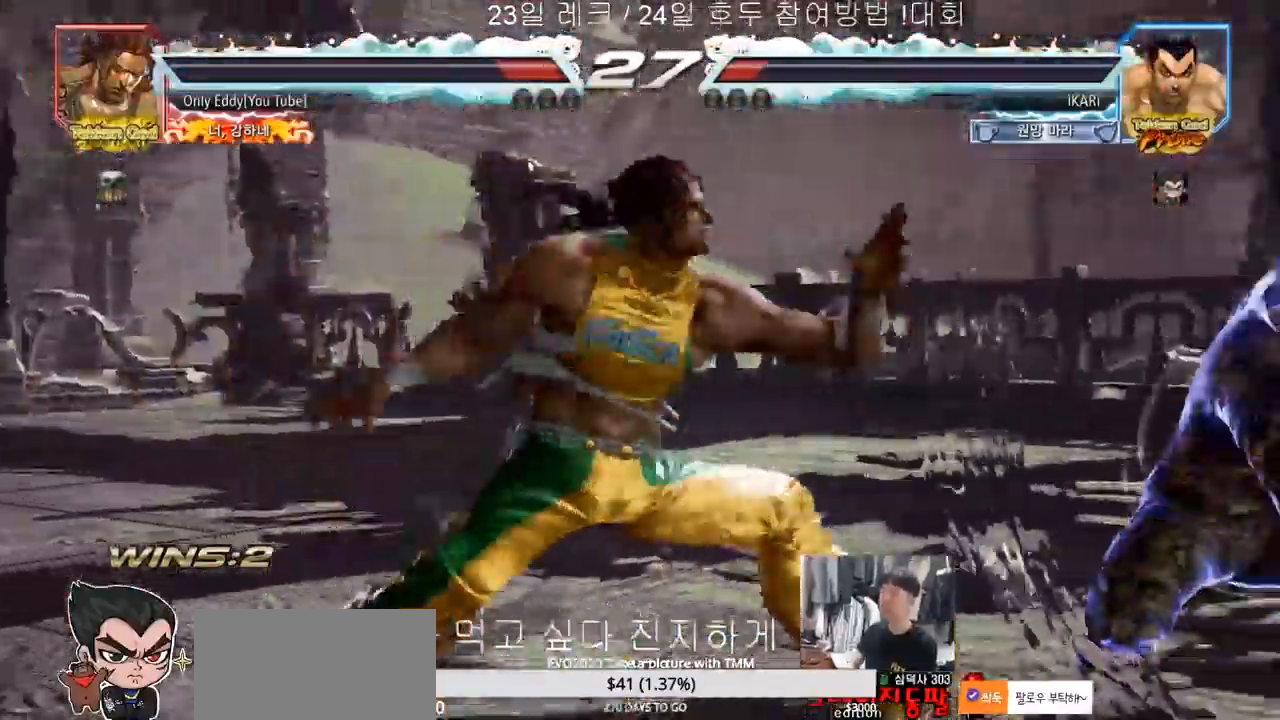
{"dt_ms": 500, "buttons": ["CIRCLE", "SQUARE"], "left_stick": "up-left", "events": []}
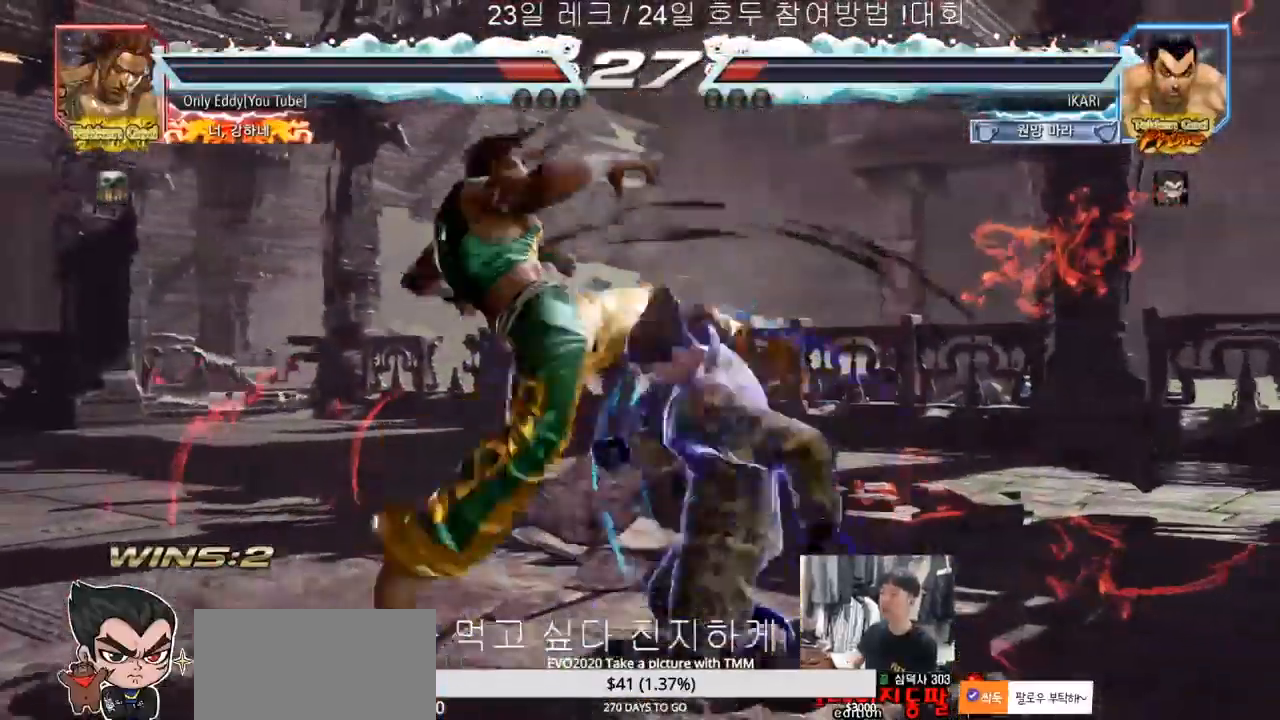
{"dt_ms": 500, "buttons": [], "left_stick": "center"}